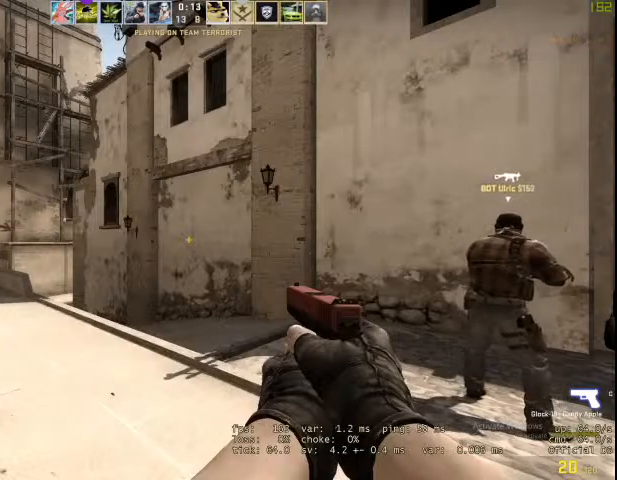
Gameplay with keyboard and mouse; each line is a JSON object with the keys and mouse buttons held at the frame after it. "events" lists presses ("down") and releases ("up") of "1", "2", "3", "4", "5", "a", "alt", "c", "caps_lock", "ctrl", "d", "e", "f", "g", "q", "r", "s", "shift", "space", "t", "tab", "v", "w", "x", "z", "mouse_left", "mouse_wheel" and "mouse_right" between this image and that frame as [ms after this image, input, new state], when the widget could be followed in between. "mouse_left", "mouse_wheel", "mouse_right" = the "left", "wheel", "right" buttons of the "mouse" list. No other keys are recorded. "wheel" means that the mouse wheel is clicked or scrolled. Not read: mouse_move.
{"keys": ["tab"], "mouse": [], "events": [[367, "tab", "down"]]}
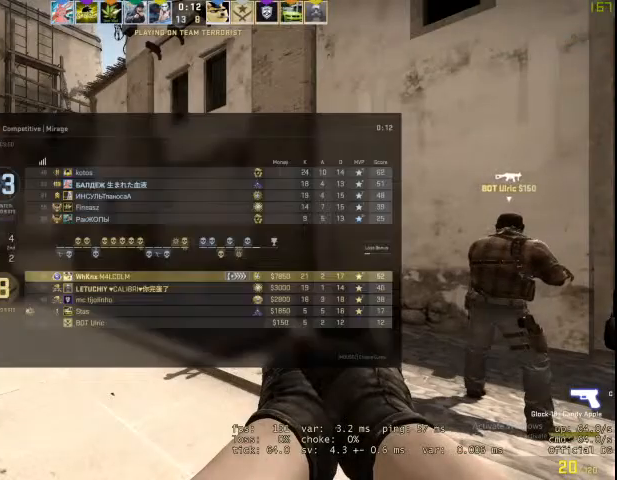
{"keys": ["tab"], "mouse": [], "events": []}
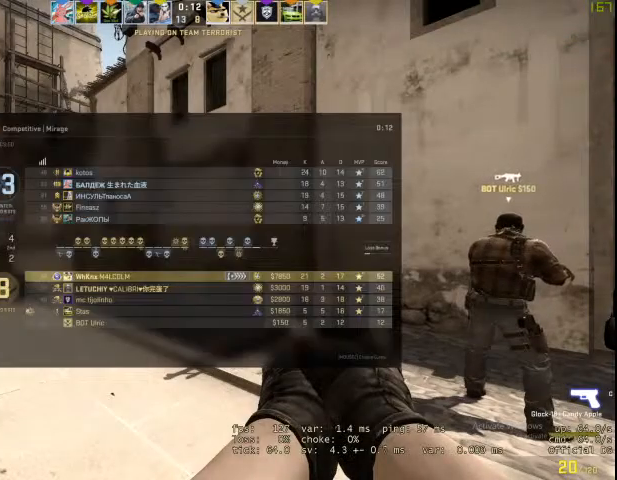
{"keys": ["tab"], "mouse": [], "events": []}
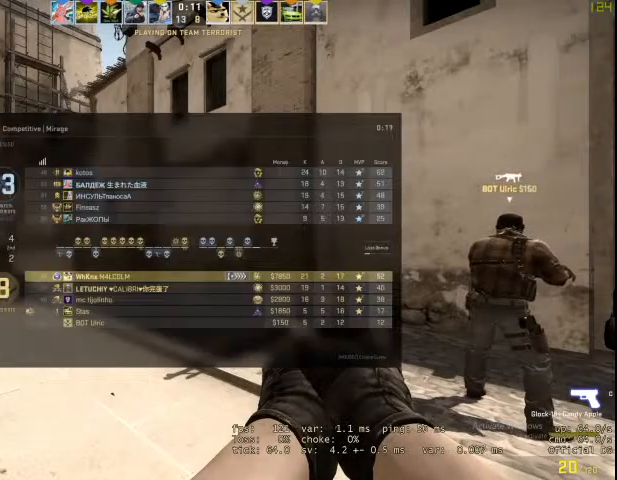
{"keys": ["c", "w"], "mouse": [], "events": [[100, "w", "down"], [167, "tab", "up"], [400, "q", "down"], [467, "c", "down"], [467, "q", "up"]]}
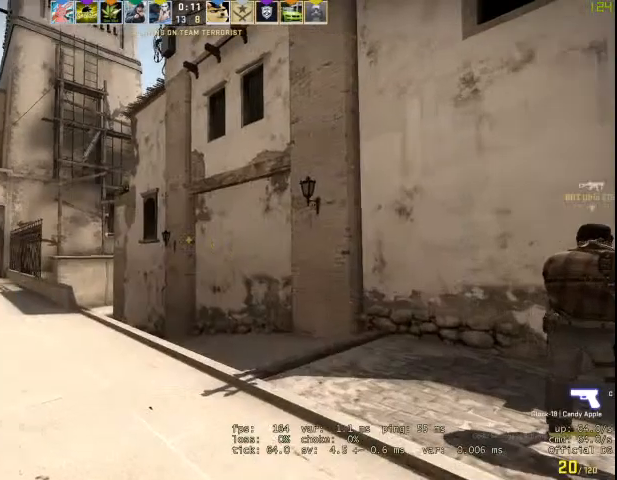
{"keys": ["w"], "mouse": ["left"], "events": [[67, "c", "up"], [467, "mouse_left", "down"]]}
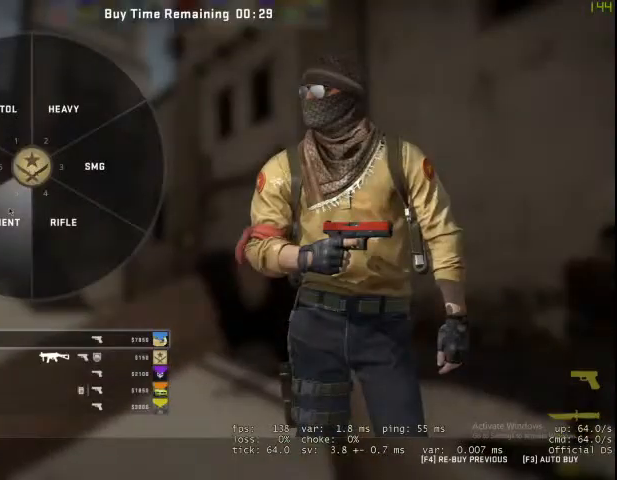
{"keys": ["w"], "mouse": [], "events": [[33, "mouse_left", "up"], [233, "mouse_left", "down"], [333, "mouse_left", "up"]]}
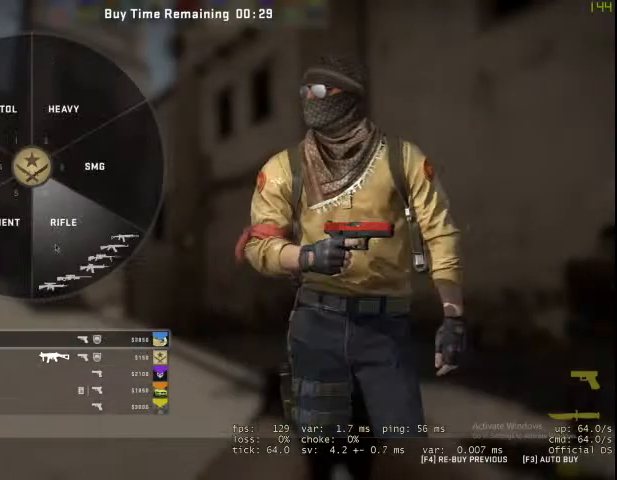
{"keys": ["w"], "mouse": [], "events": [[33, "mouse_left", "down"], [167, "mouse_left", "up"]]}
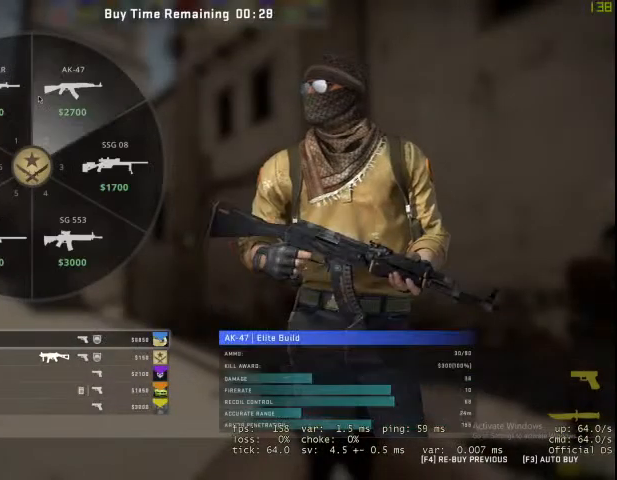
{"keys": ["w"], "mouse": ["left"], "events": [[467, "mouse_left", "down"]]}
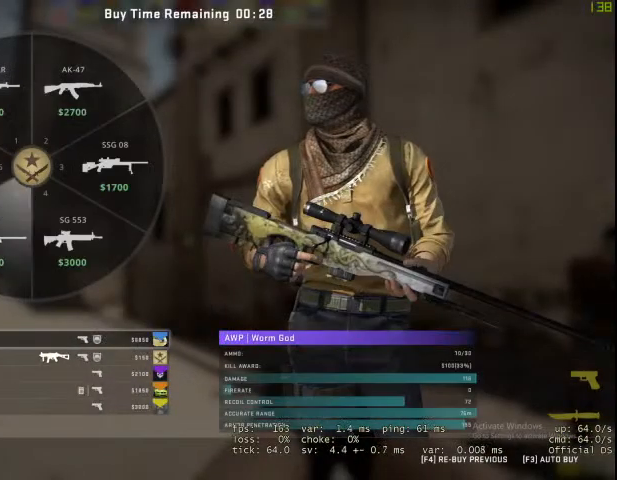
{"keys": ["w"], "mouse": [], "events": [[33, "mouse_left", "up"]]}
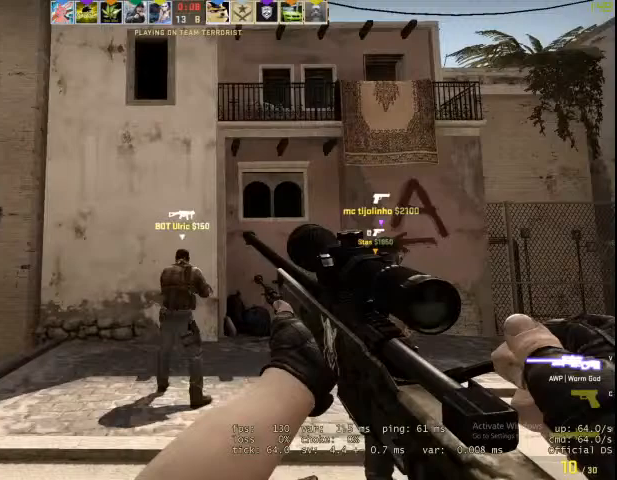
{"keys": ["w"], "mouse": [], "events": []}
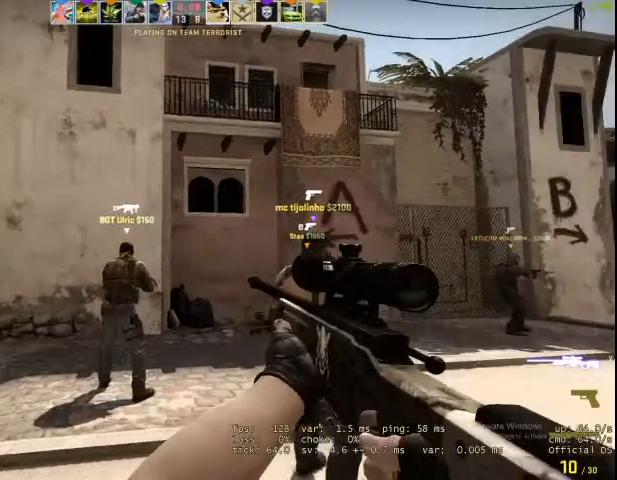
{"keys": ["v", "w"], "mouse": [], "events": [[300, "mouse_right", "down"], [367, "mouse_right", "up"], [367, "q", "down"], [433, "q", "up"], [433, "v", "down"]]}
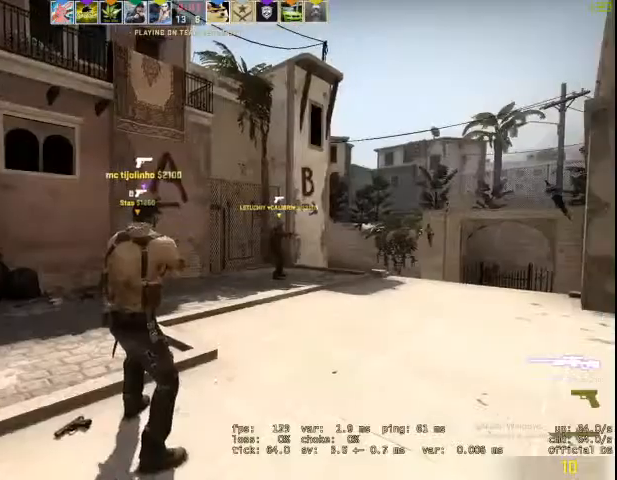
{"keys": ["tab", "w"], "mouse": [], "events": [[100, "v", "up"], [200, "f", "down"], [333, "f", "up"], [467, "tab", "down"]]}
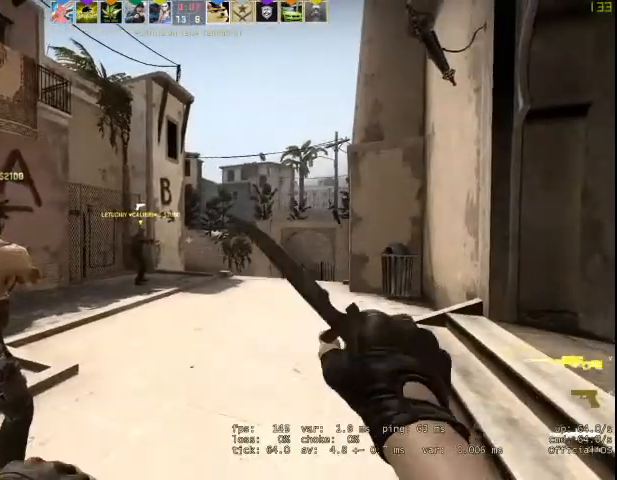
{"keys": ["tab", "w"], "mouse": [], "events": []}
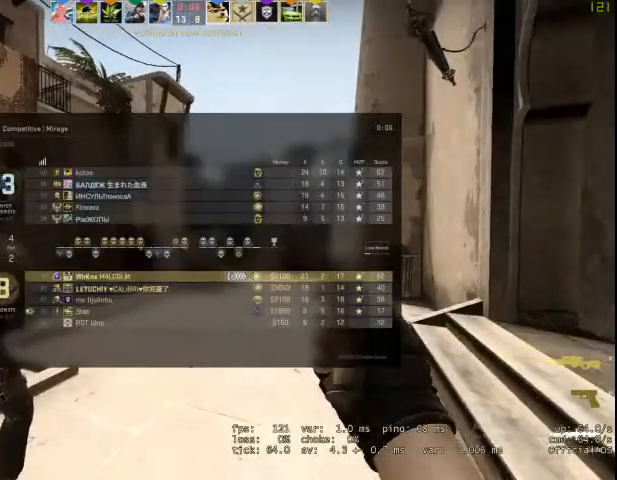
{"keys": ["tab", "w"], "mouse": [], "events": []}
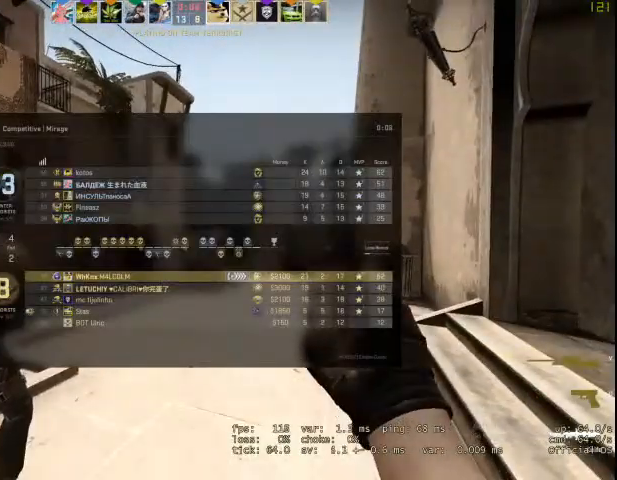
{"keys": ["tab", "w"], "mouse": [], "events": []}
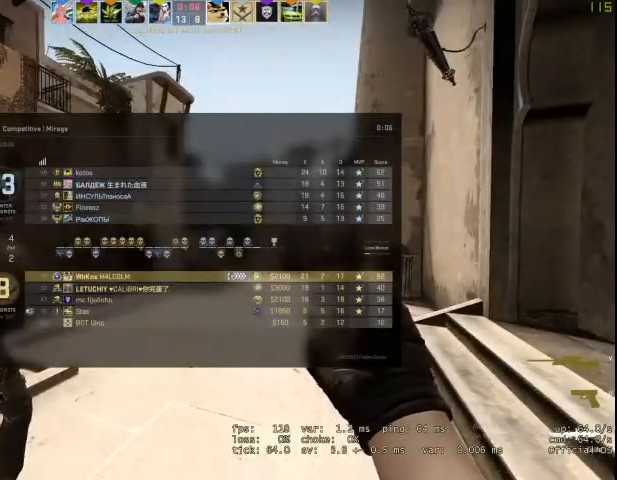
{"keys": ["tab", "w"], "mouse": [], "events": []}
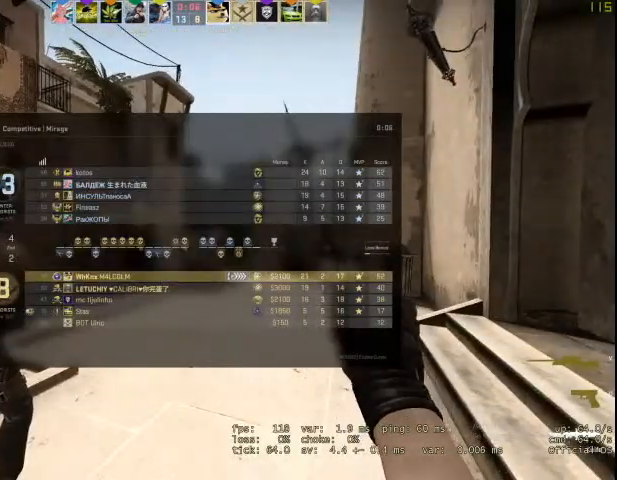
{"keys": ["tab", "w"], "mouse": [], "events": []}
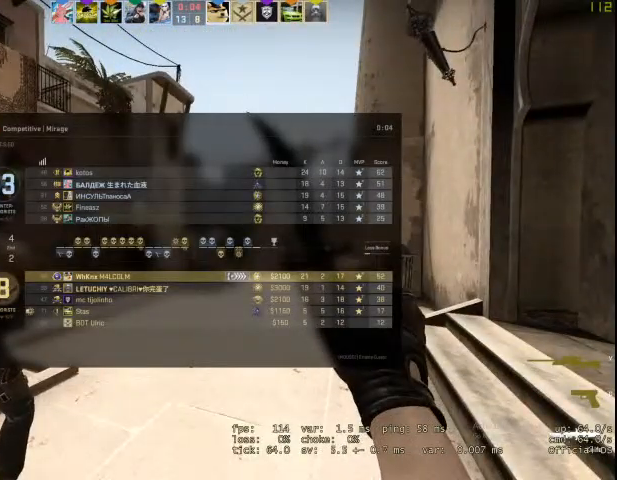
{"keys": ["tab", "w"], "mouse": [], "events": []}
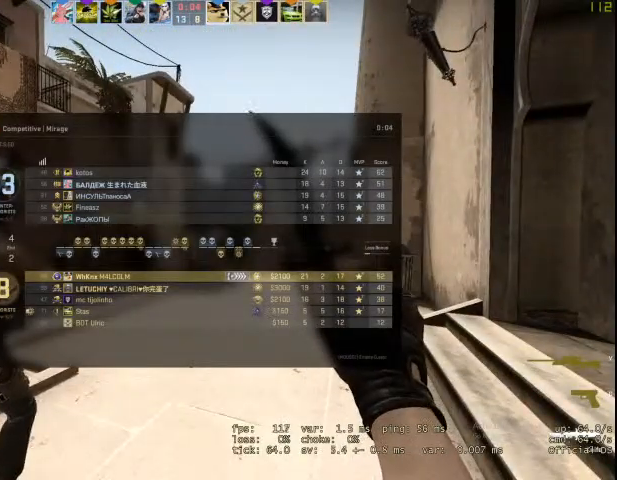
{"keys": ["tab", "w"], "mouse": [], "events": []}
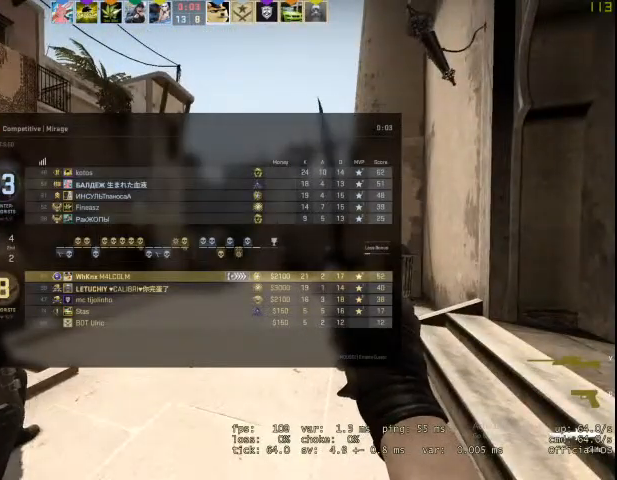
{"keys": ["tab", "w"], "mouse": [], "events": []}
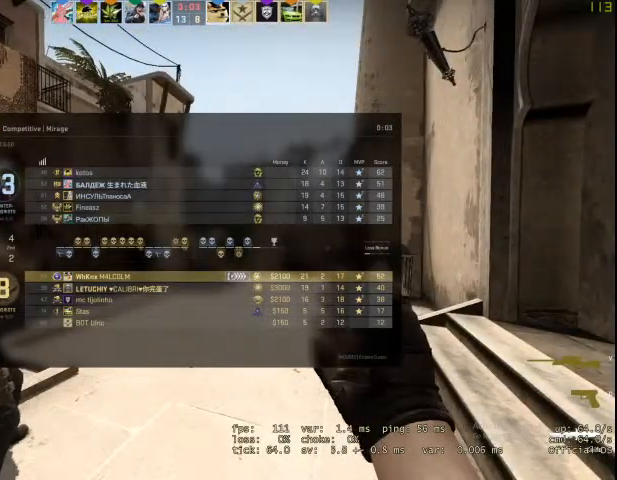
{"keys": ["w"], "mouse": [], "events": [[267, "tab", "up"]]}
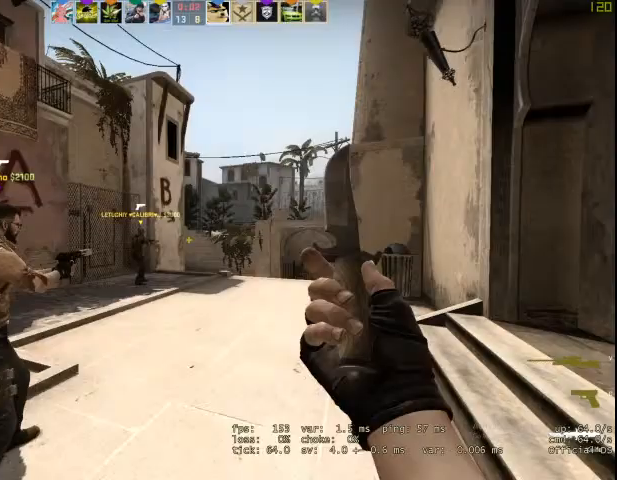
{"keys": ["w"], "mouse": [], "events": []}
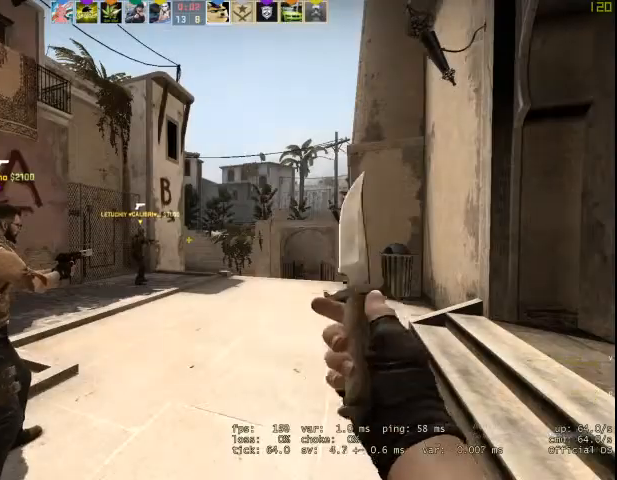
{"keys": ["w"], "mouse": [], "events": []}
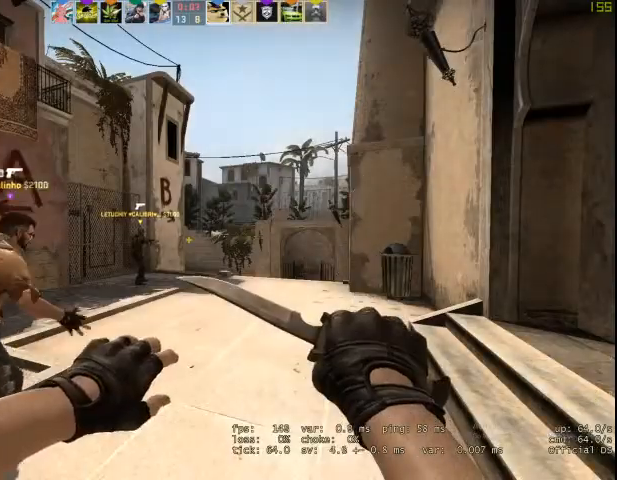
{"keys": ["w"], "mouse": [], "events": []}
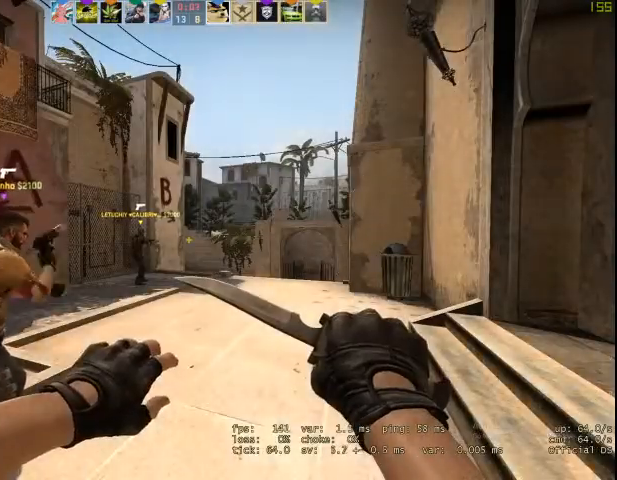
{"keys": ["w"], "mouse": [], "events": [[267, "f", "down"], [300, "f", "up"]]}
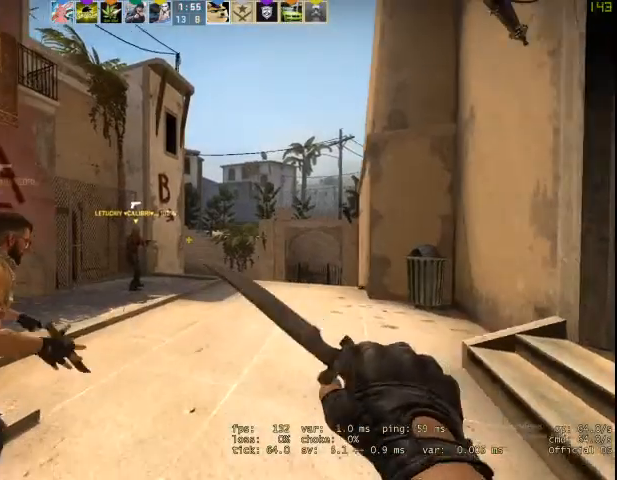
{"keys": ["d", "w"], "mouse": [], "events": [[167, "d", "down"]]}